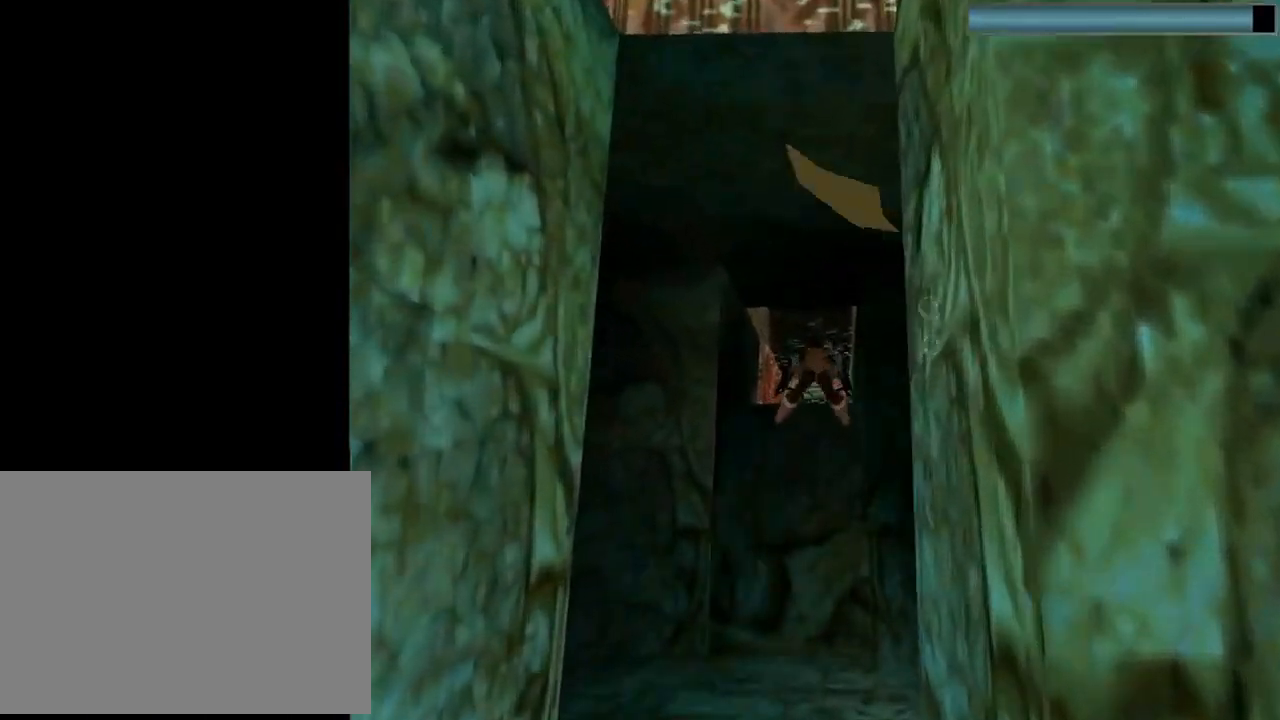
Gameplay with a controller (PlayStation layout); each line is a JSON object with the inputs held at the frame after it. "events" lists button and stick changes between this image and that frame as [ms after this image, input, new state], when the widget could be followed in between. Not read: R1 right_stick.
{"buttons": ["SQUARE"], "left_stick": "center", "events": []}
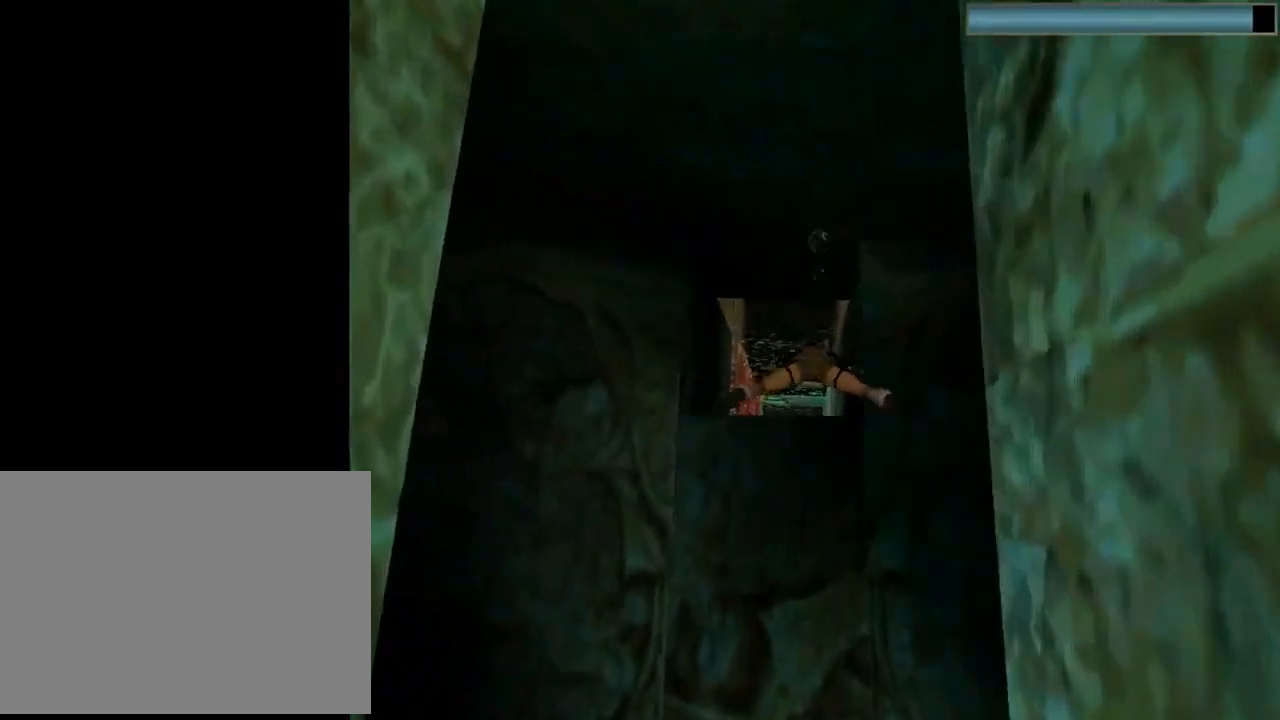
{"buttons": ["SQUARE"], "left_stick": "center", "events": []}
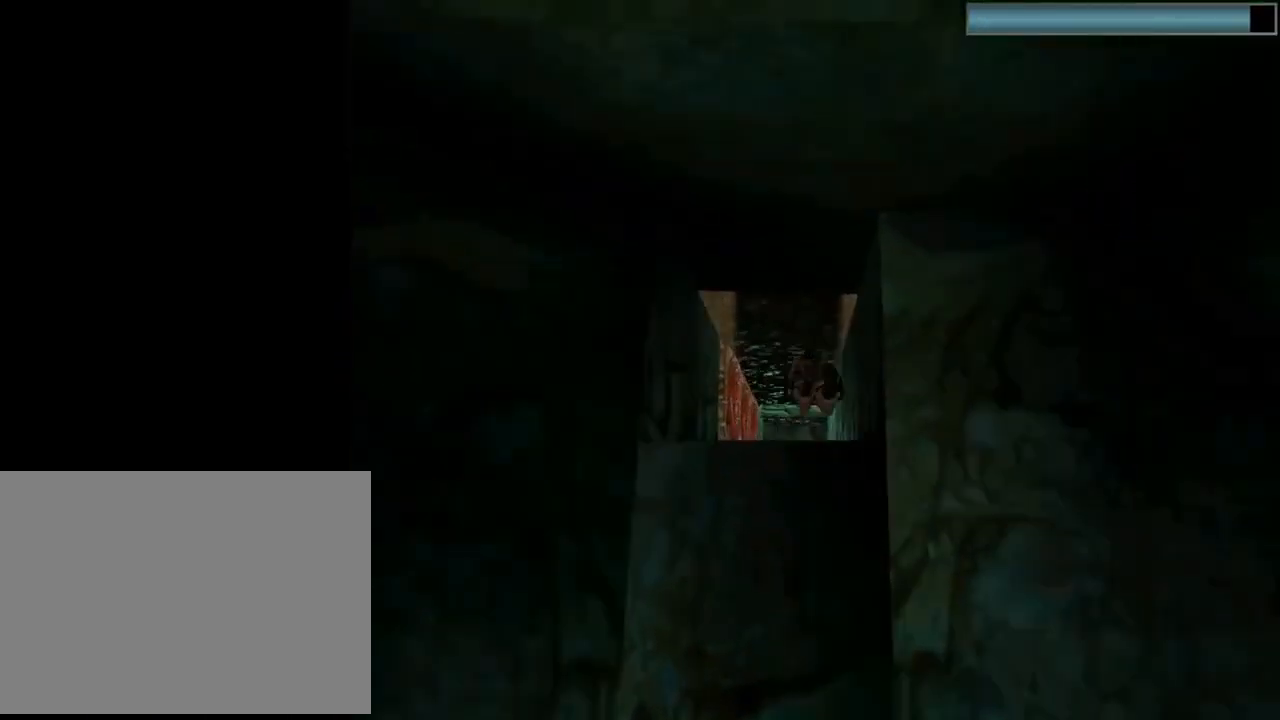
{"buttons": ["SQUARE"], "left_stick": "center", "events": []}
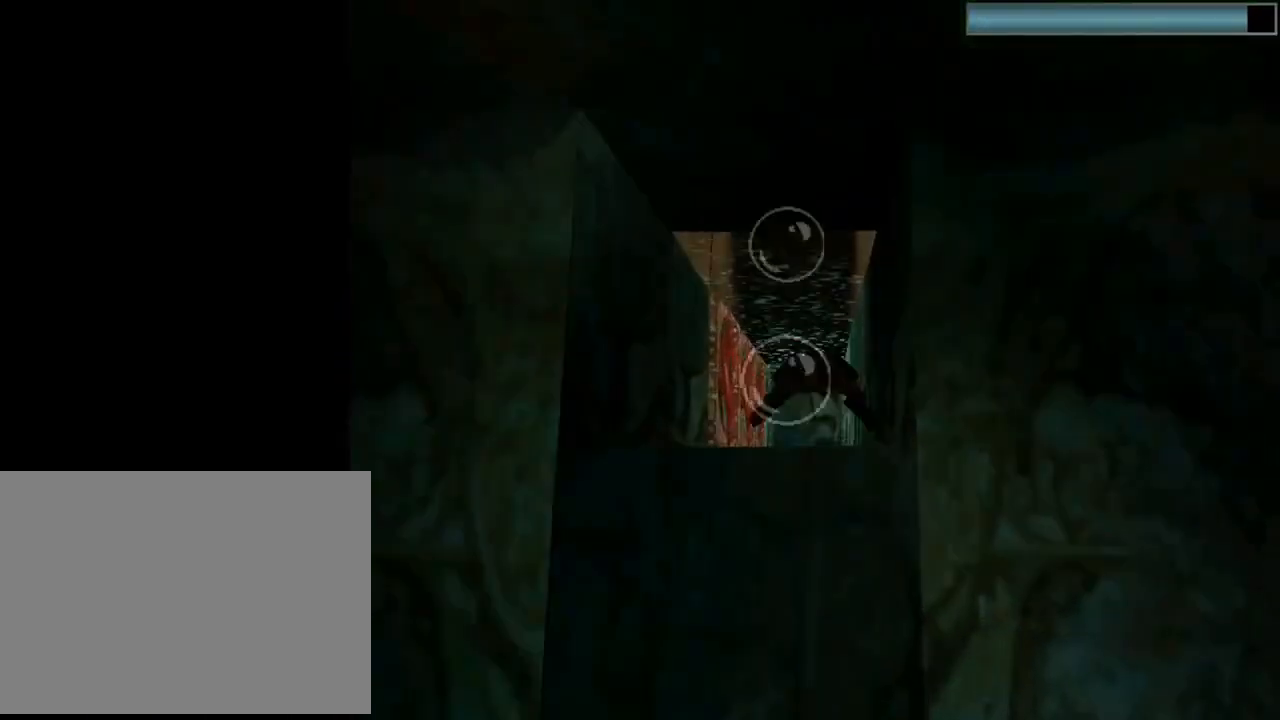
{"buttons": ["SQUARE"], "left_stick": "center", "events": []}
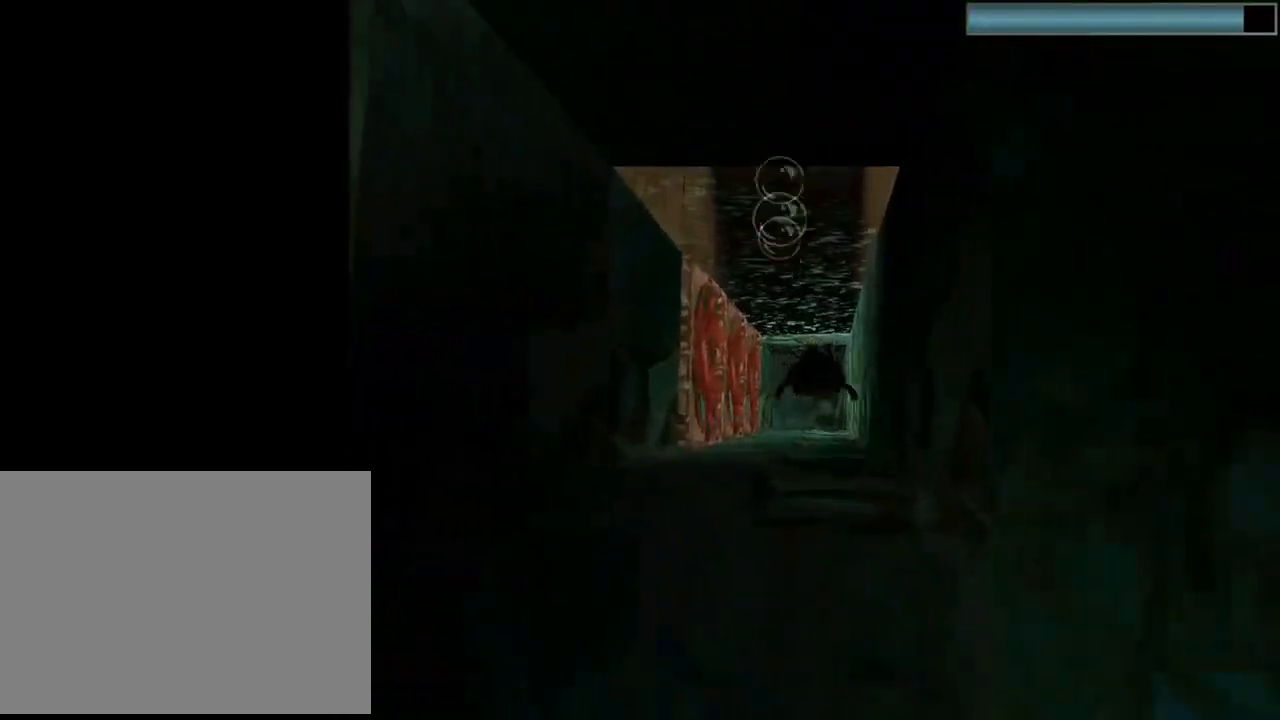
{"buttons": ["SQUARE"], "left_stick": "center", "events": [[267, "DPAD_UP", "down"], [333, "DPAD_UP", "up"]]}
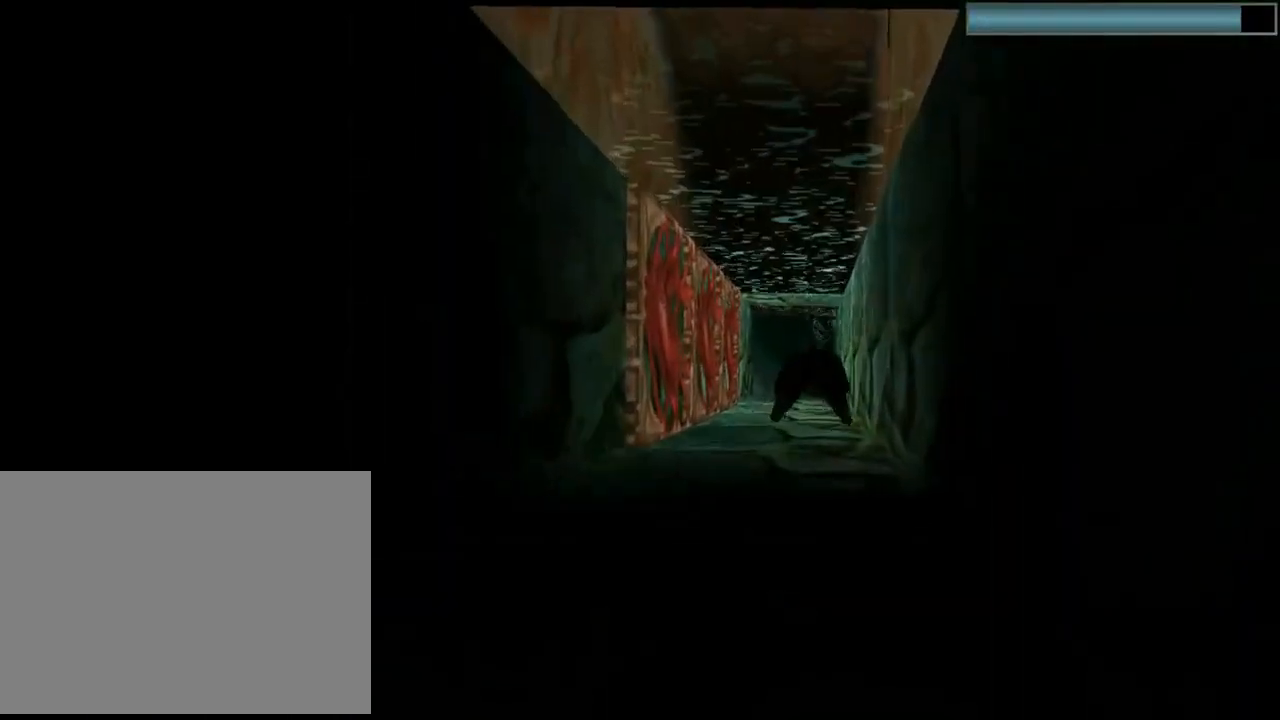
{"buttons": ["SQUARE"], "left_stick": "center", "events": []}
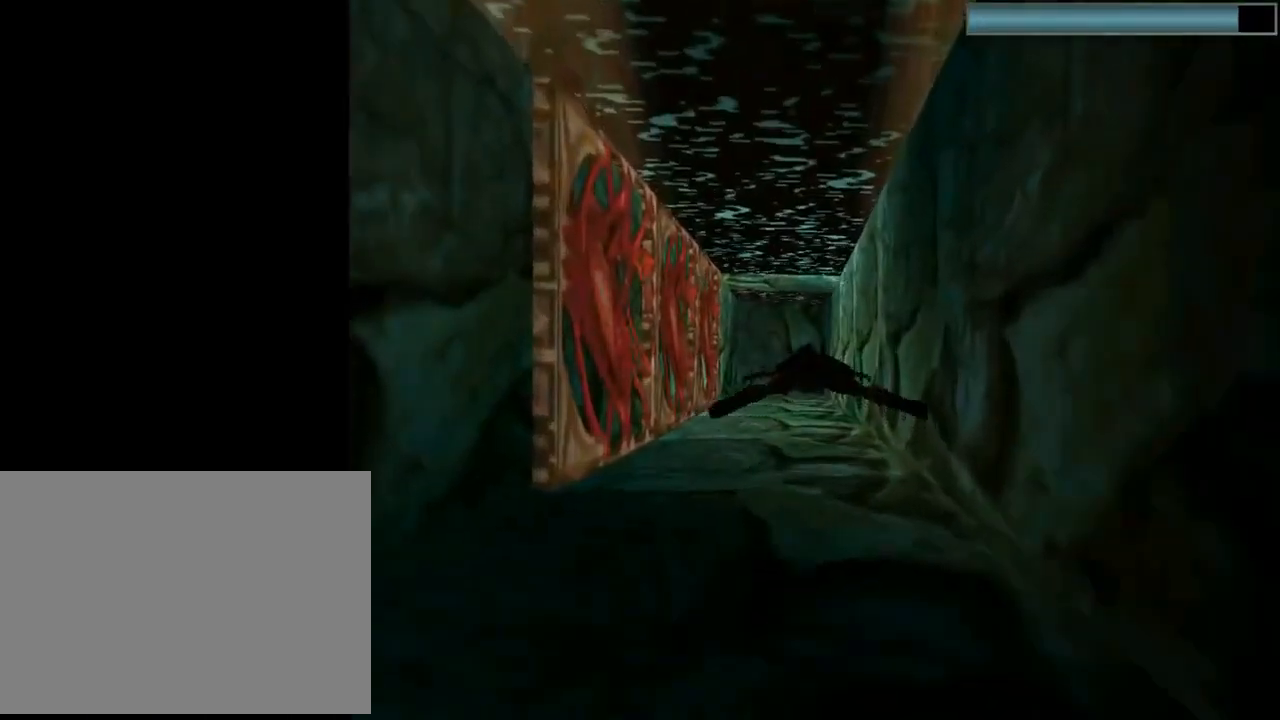
{"buttons": ["SQUARE"], "left_stick": "center", "events": []}
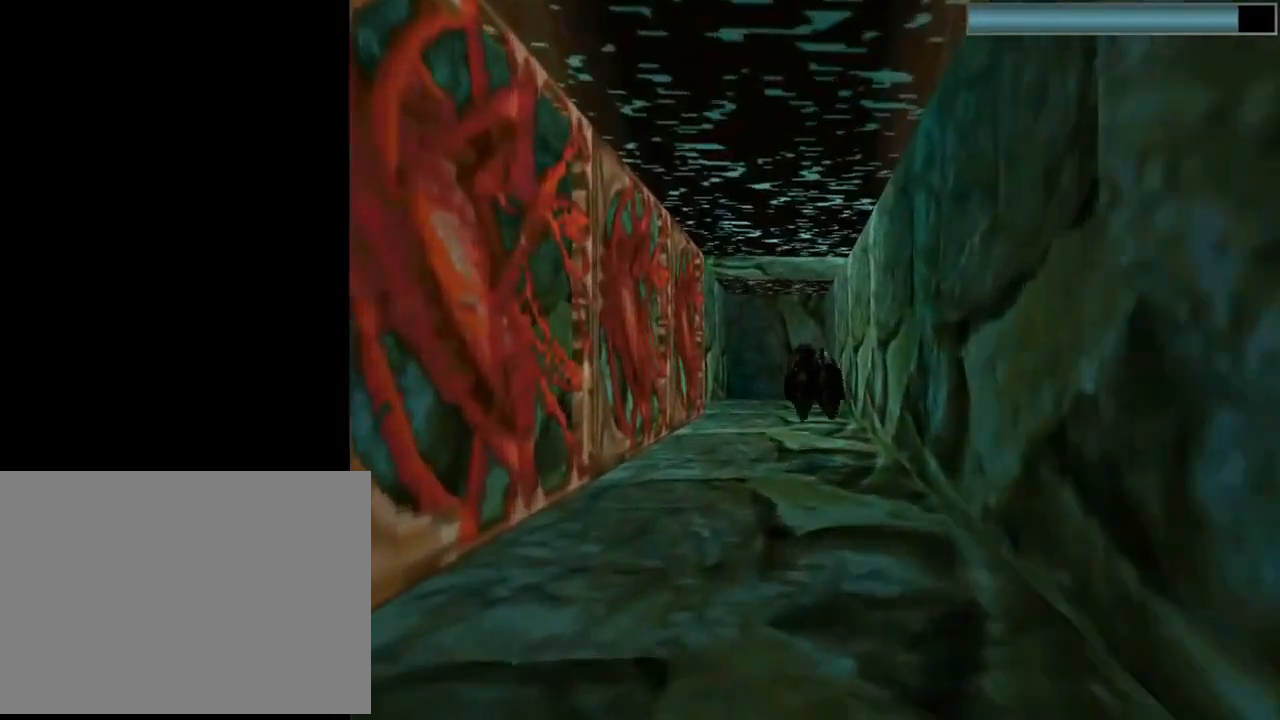
{"buttons": ["SQUARE"], "left_stick": "center", "events": []}
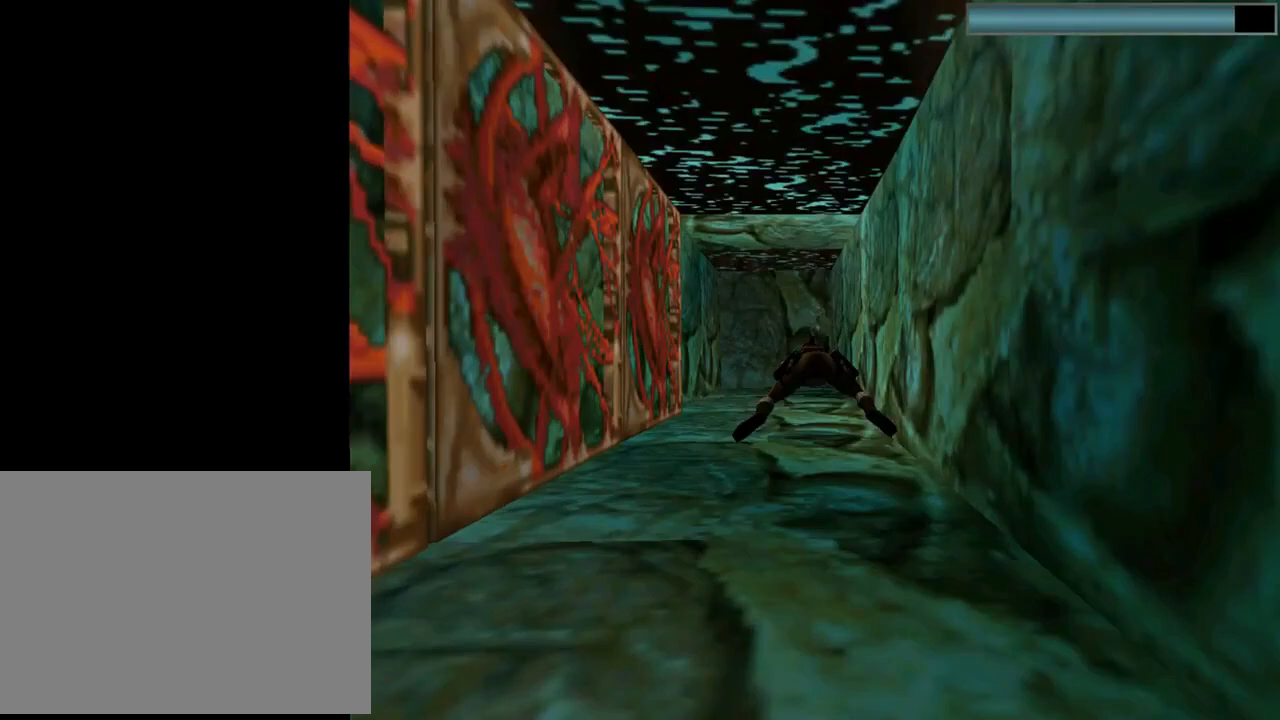
{"buttons": ["SQUARE"], "left_stick": "center", "events": []}
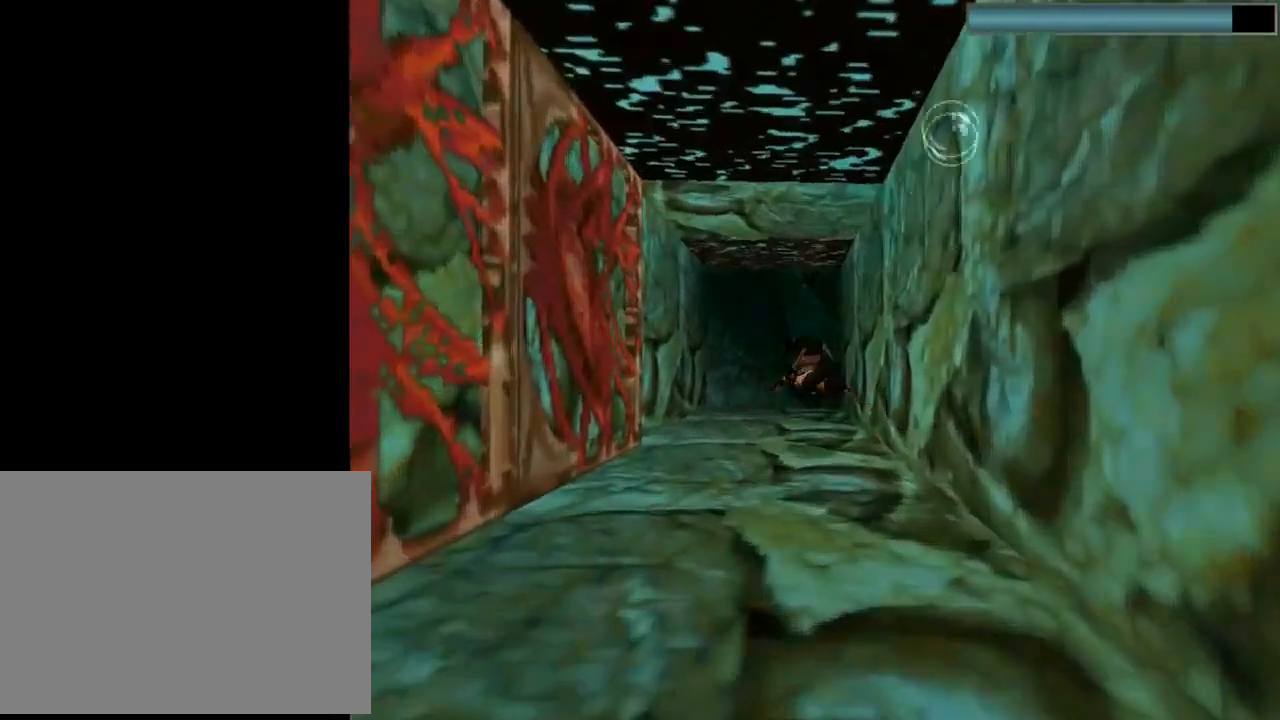
{"buttons": ["SQUARE", "DPAD_DOWN"], "left_stick": "center", "events": [[300, "DPAD_DOWN", "down"]]}
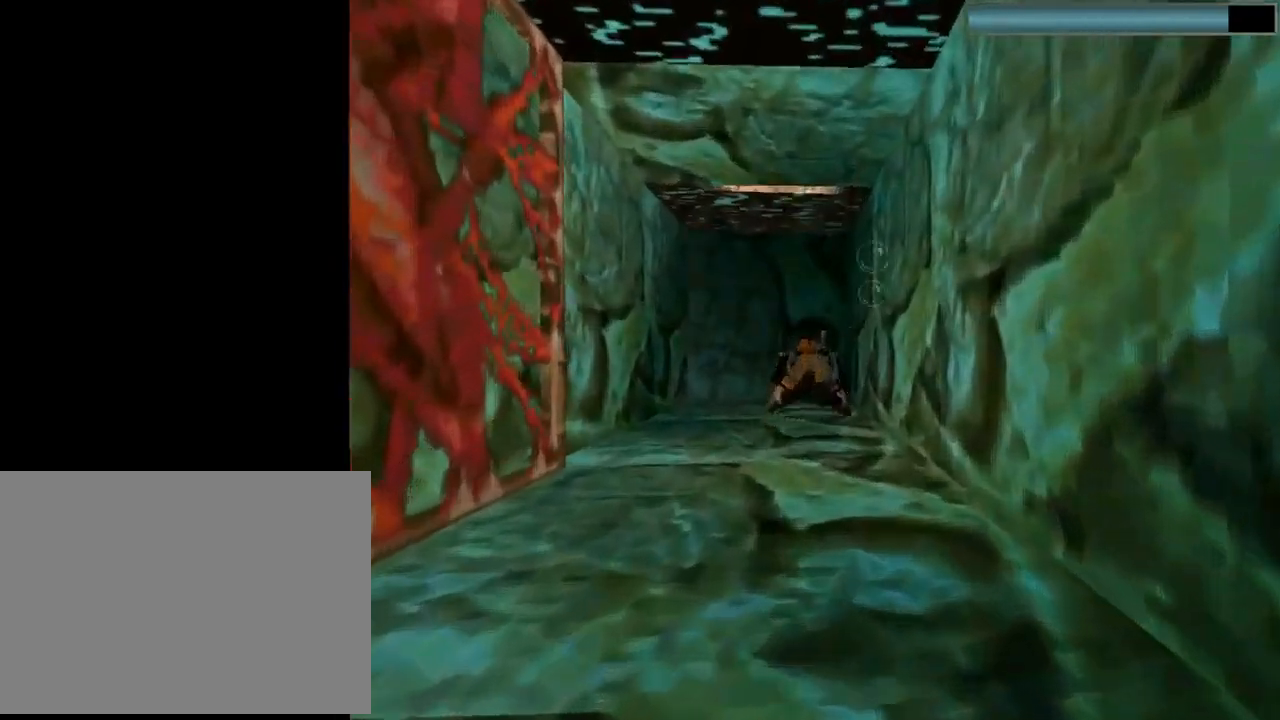
{"buttons": ["SQUARE", "DPAD_DOWN"], "left_stick": "center", "events": [[67, "DPAD_DOWN", "up"], [267, "DPAD_DOWN", "down"]]}
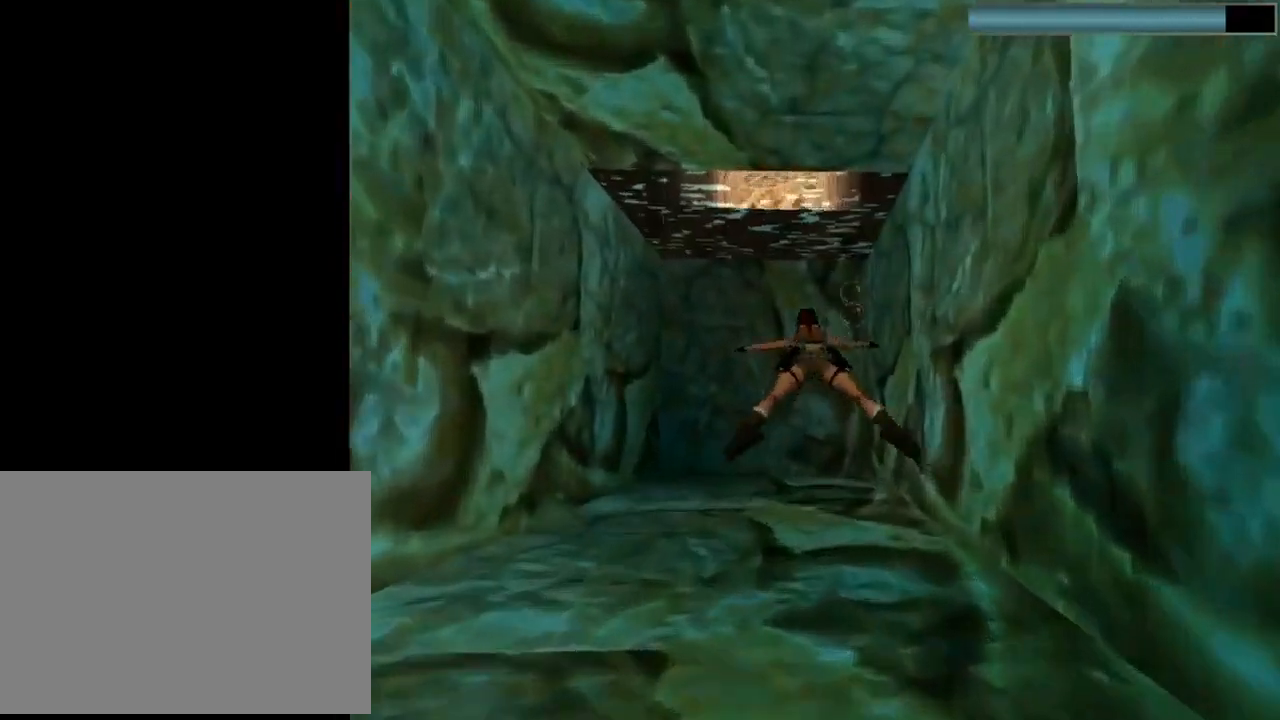
{"buttons": ["SQUARE", "DPAD_DOWN"], "left_stick": "center", "events": [[100, "DPAD_DOWN", "up"], [267, "DPAD_DOWN", "down"]]}
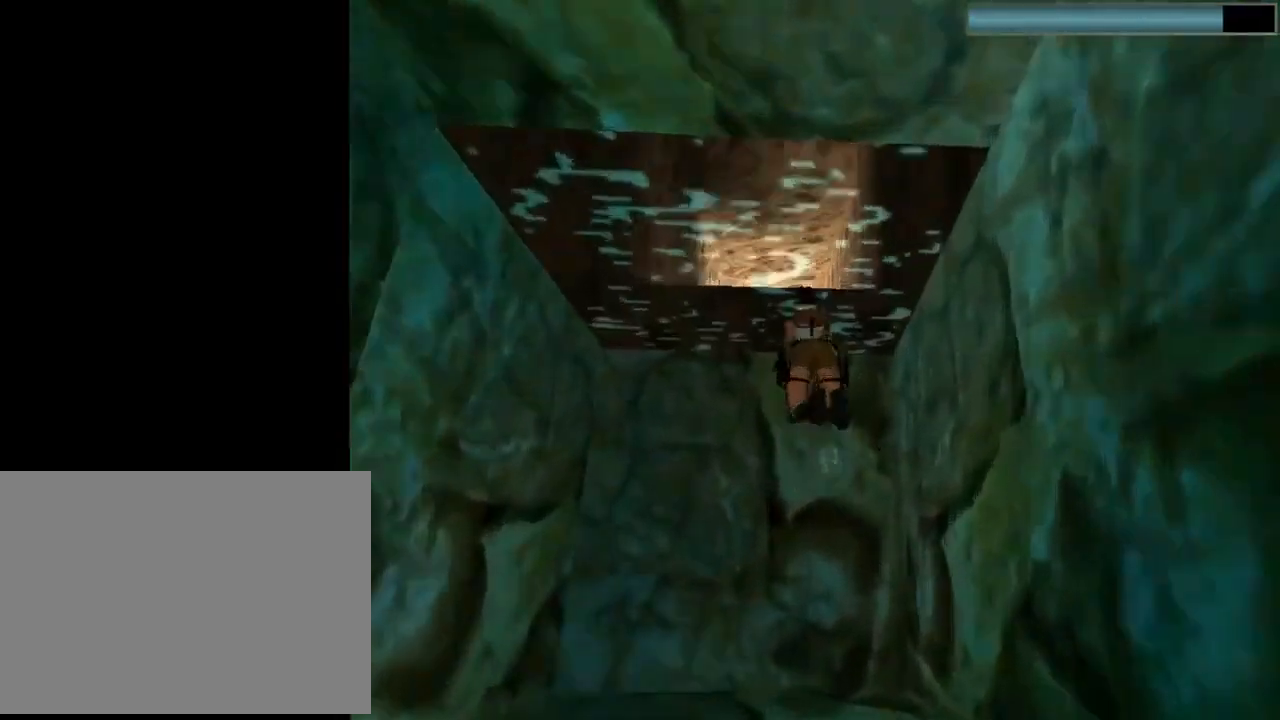
{"buttons": ["CROSS", "DPAD_UP"], "left_stick": "center", "events": [[67, "DPAD_DOWN", "up"], [233, "DPAD_UP", "down"], [400, "CROSS", "down"], [400, "SQUARE", "up"]]}
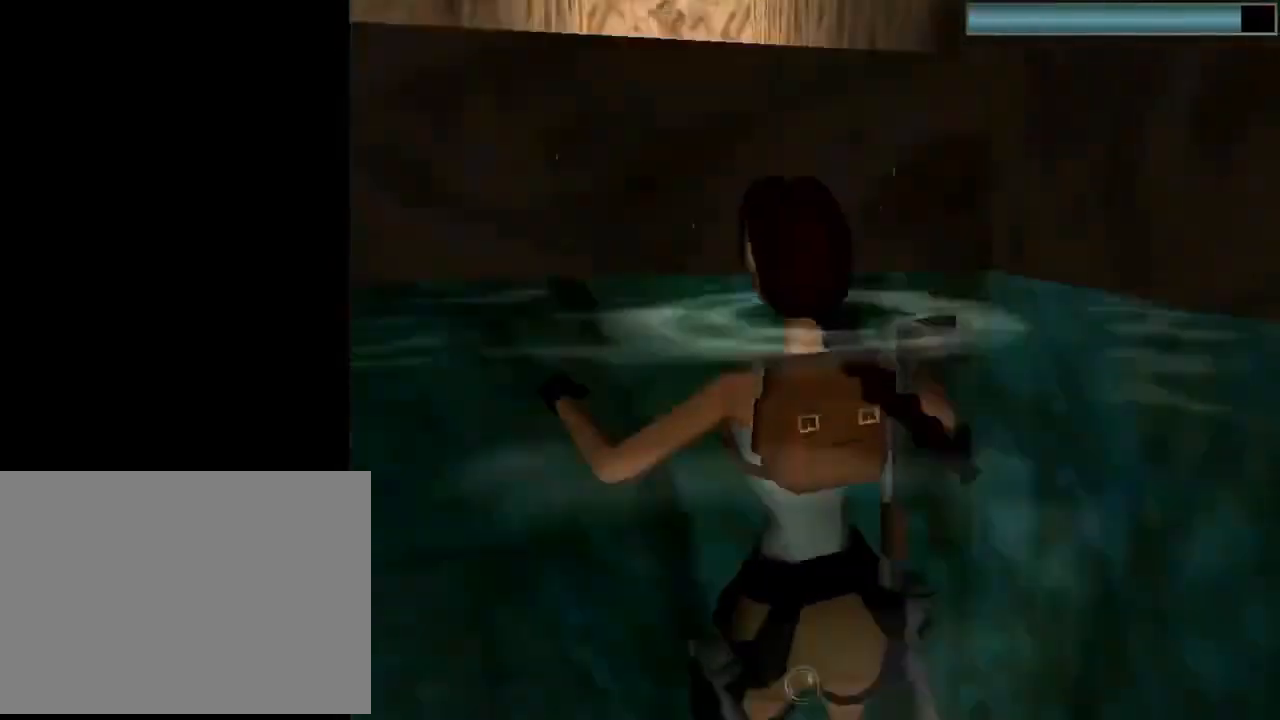
{"buttons": ["CROSS", "DPAD_UP"], "left_stick": "center", "events": []}
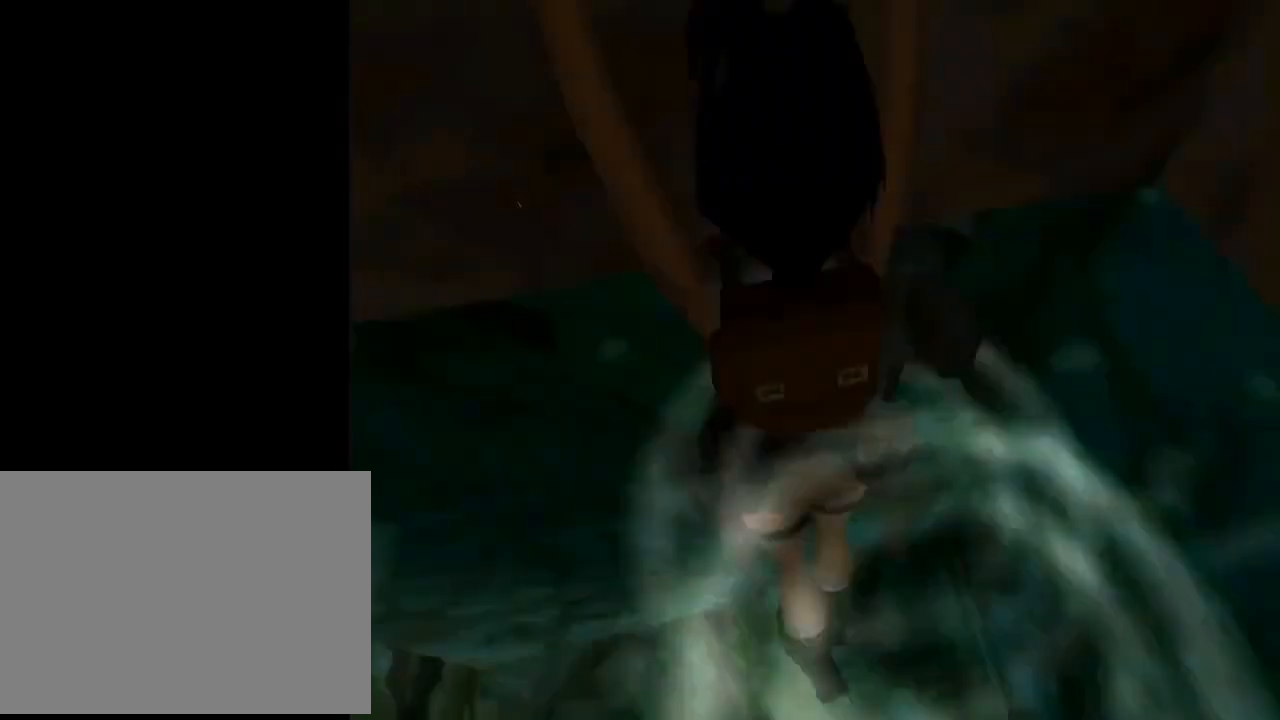
{"buttons": ["CROSS", "DPAD_UP"], "left_stick": "center", "events": []}
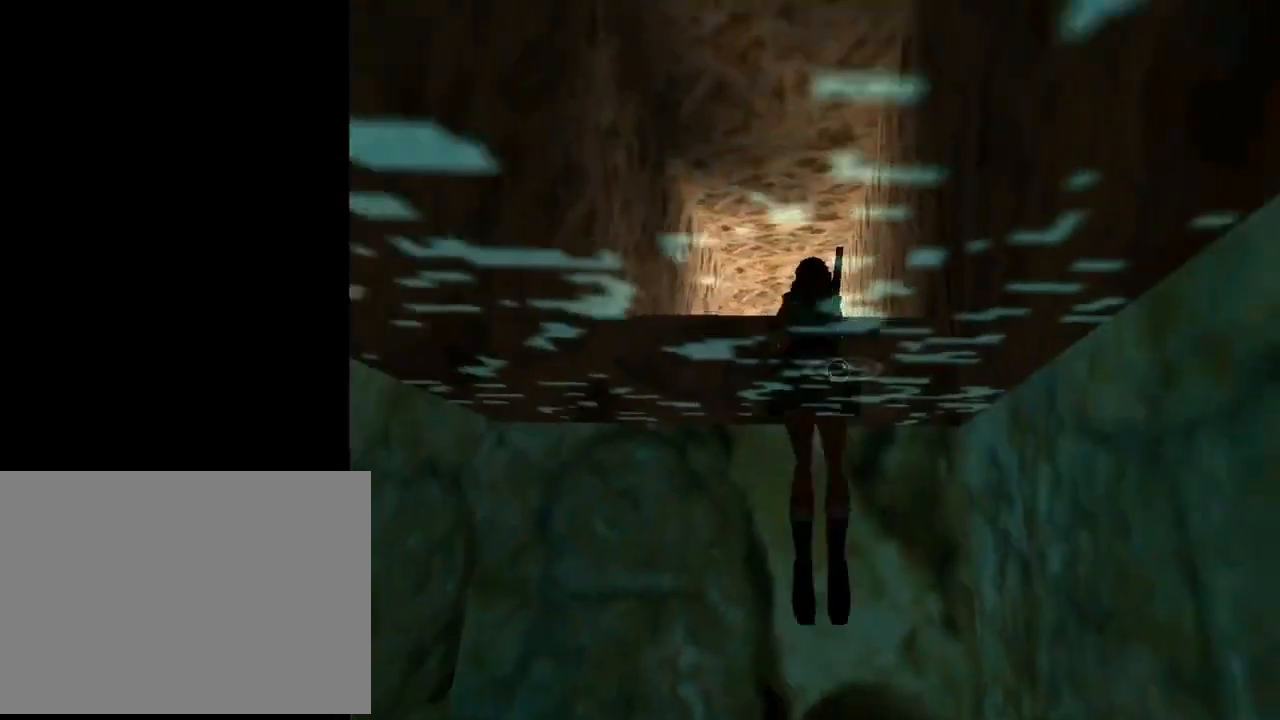
{"buttons": ["DPAD_UP"], "left_stick": "center", "events": [[167, "CROSS", "up"]]}
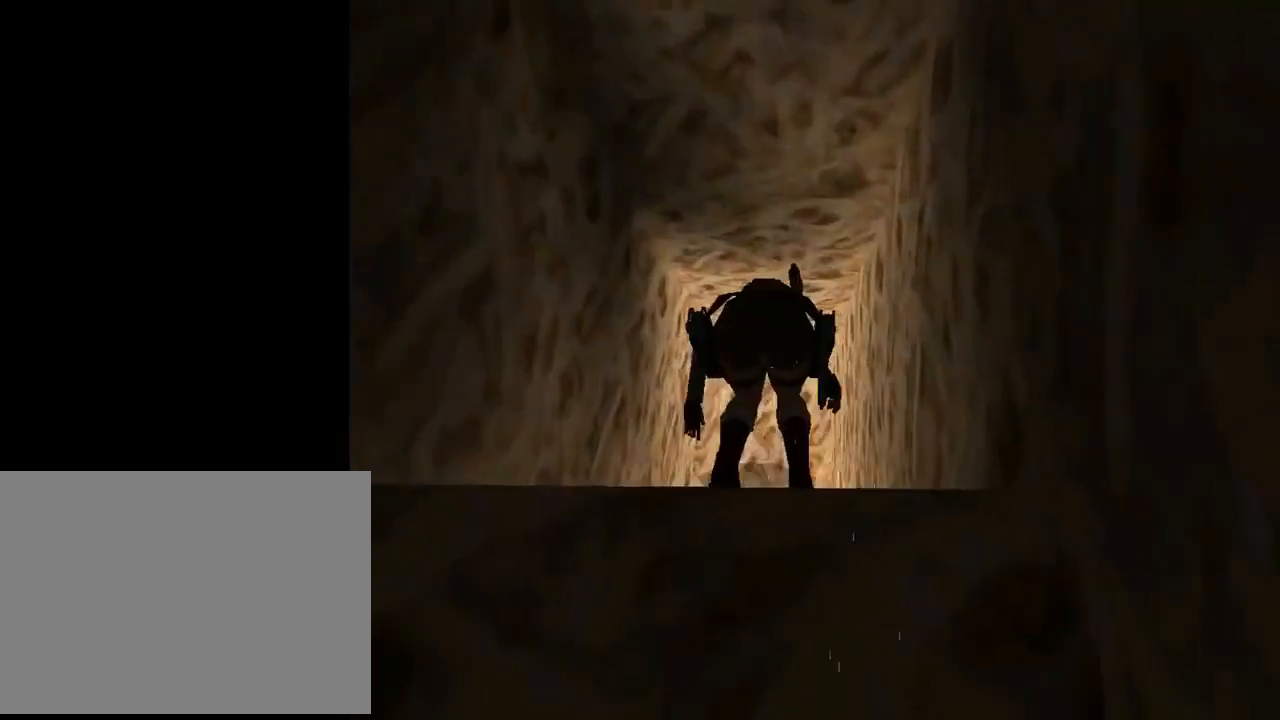
{"buttons": ["DPAD_UP"], "left_stick": "center", "events": []}
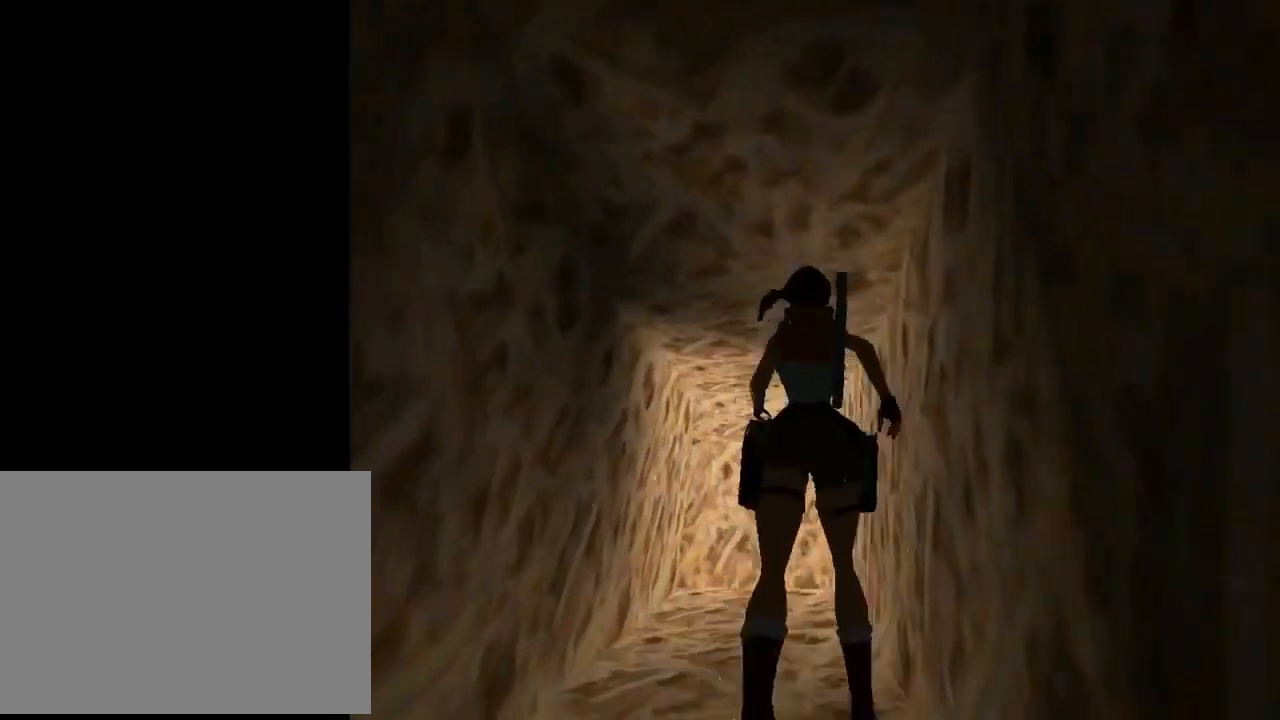
{"buttons": ["R2", "DPAD_UP", "DPAD_LEFT"], "left_stick": "center", "events": [[33, "R2", "down"], [400, "DPAD_LEFT", "down"]]}
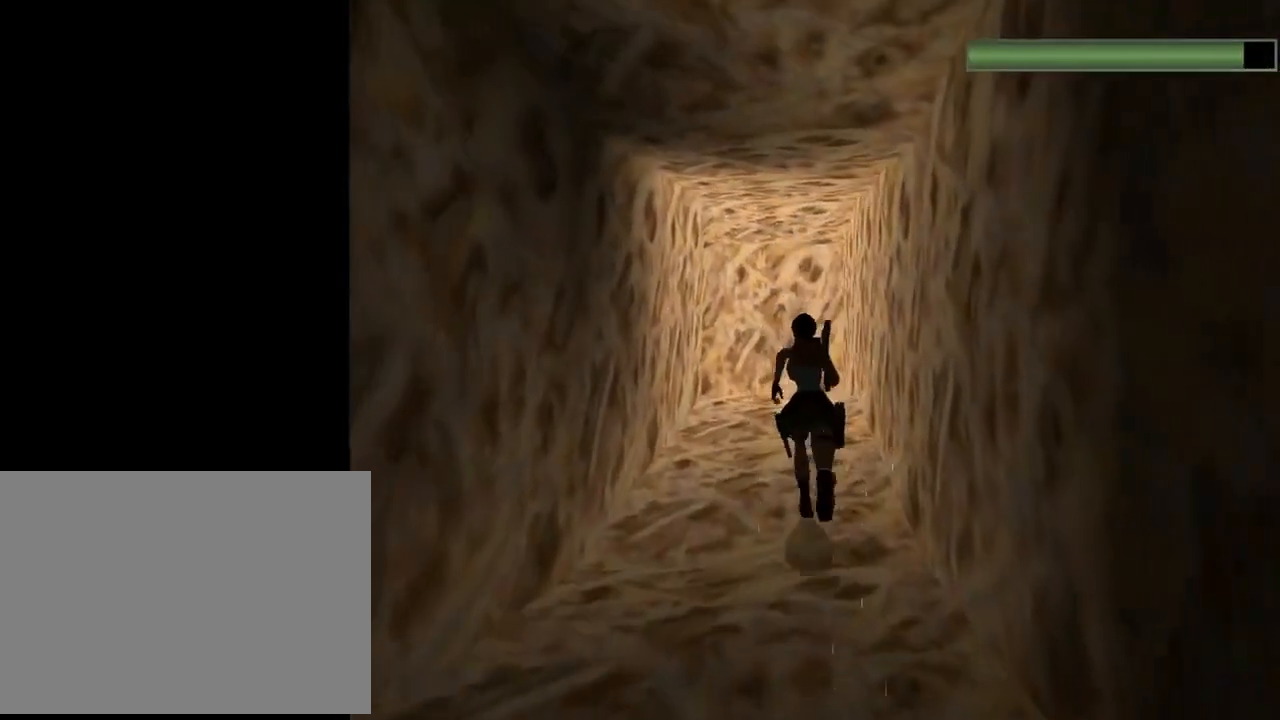
{"buttons": ["DPAD_UP"], "left_stick": "center", "events": [[100, "DPAD_LEFT", "up"], [367, "R2", "up"]]}
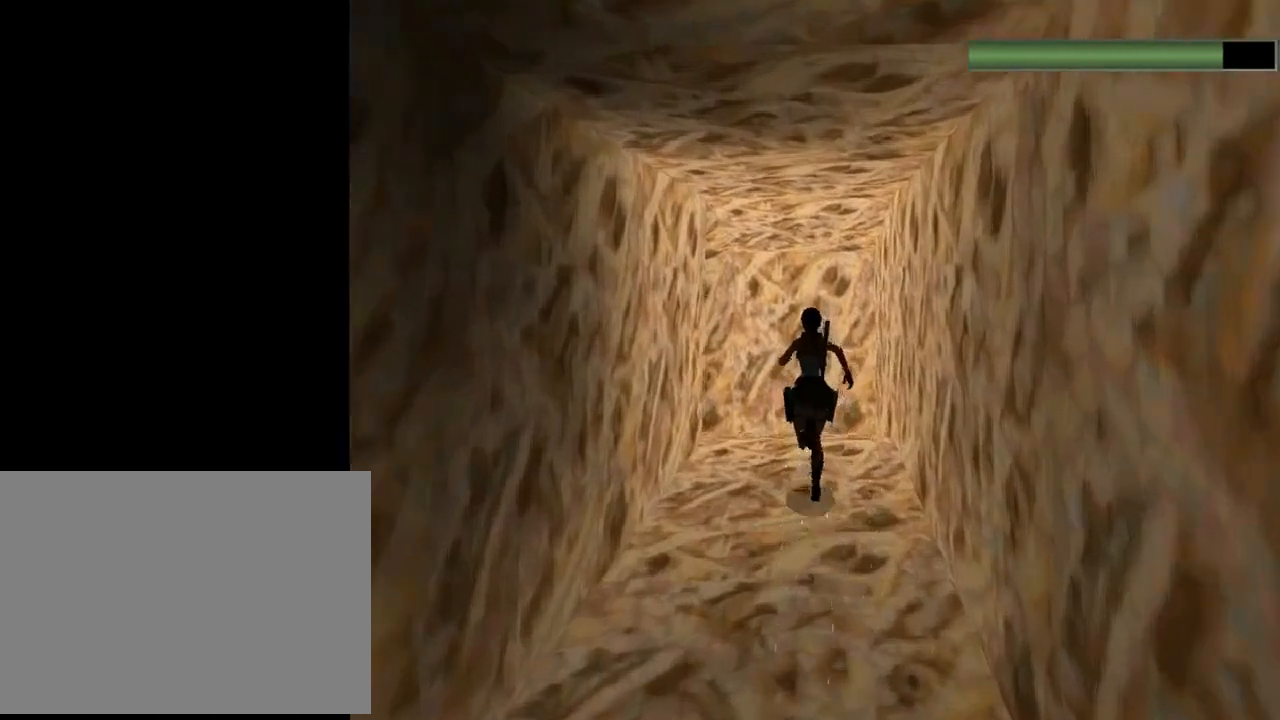
{"buttons": ["DPAD_UP", "DPAD_LEFT"], "left_stick": "center", "events": [[33, "DPAD_LEFT", "down"]]}
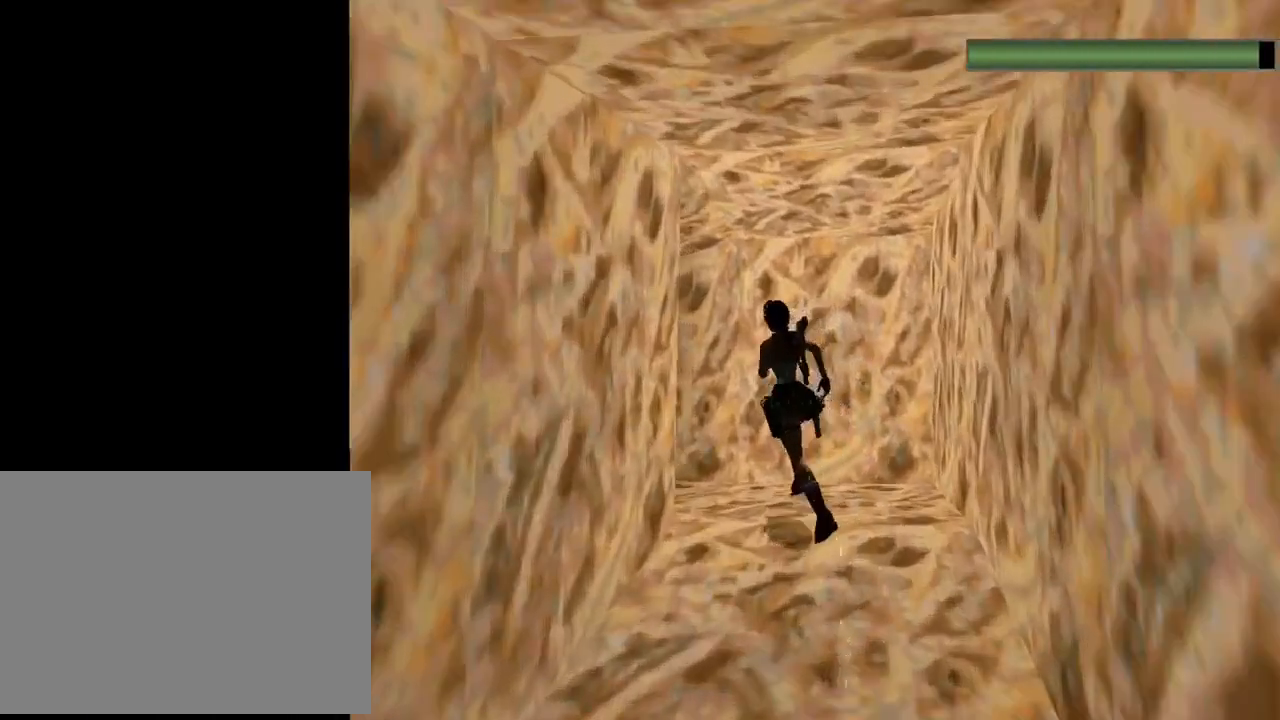
{"buttons": ["R2", "DPAD_UP"], "left_stick": "center", "events": [[300, "R2", "down"], [333, "DPAD_LEFT", "up"]]}
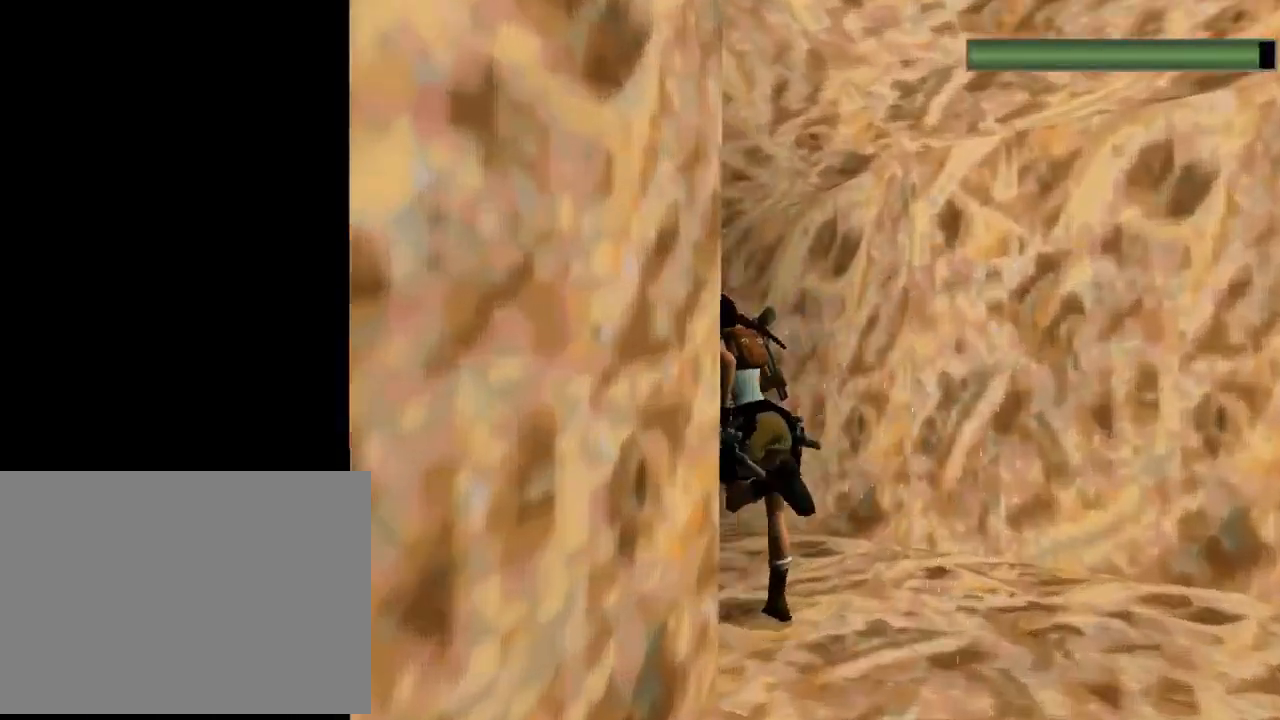
{"buttons": ["R2", "DPAD_UP"], "left_stick": "center", "events": [[67, "DPAD_LEFT", "down"], [367, "DPAD_LEFT", "up"]]}
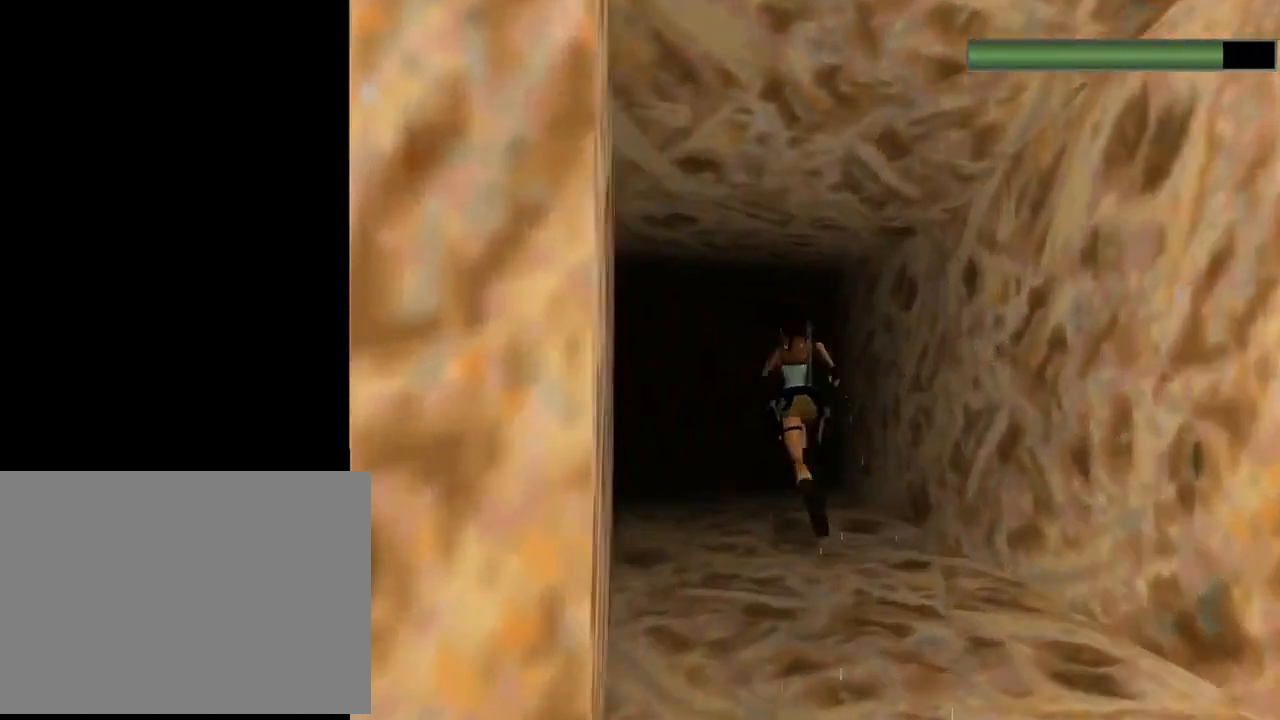
{"buttons": ["DPAD_UP", "DPAD_LEFT"], "left_stick": "center", "events": [[100, "DPAD_LEFT", "down"], [400, "R2", "up"]]}
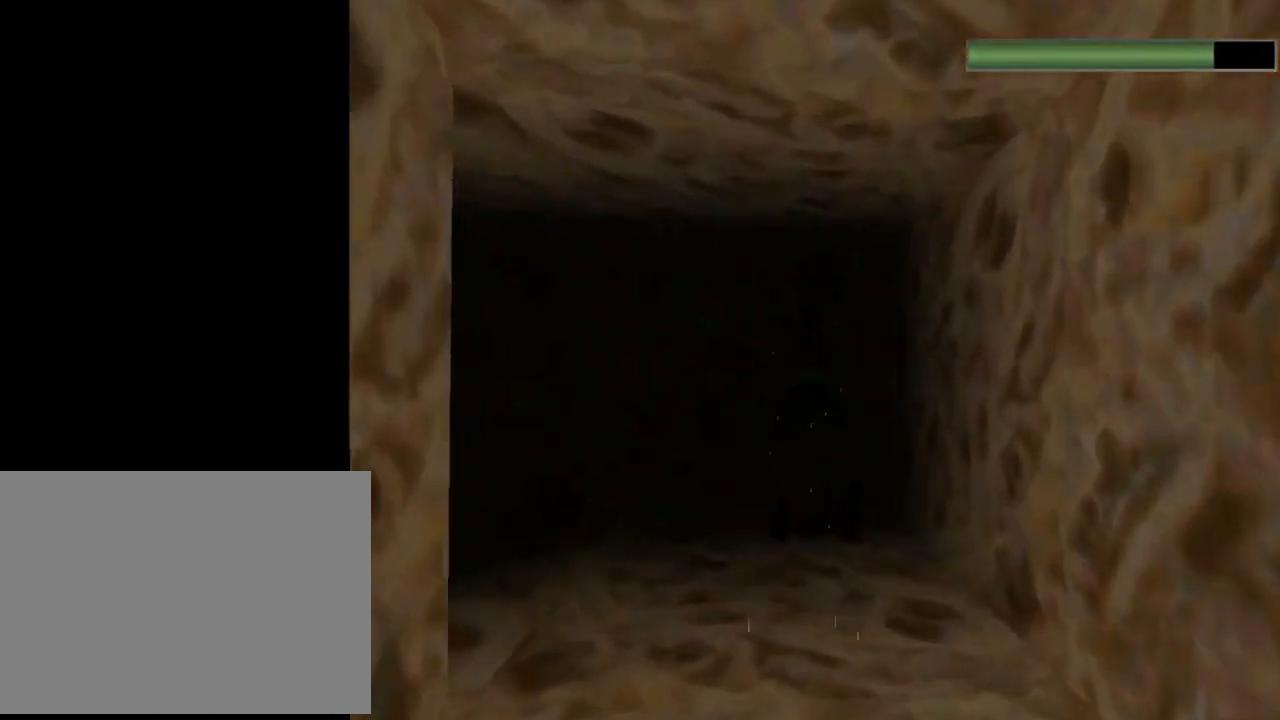
{"buttons": ["DPAD_UP", "DPAD_LEFT"], "left_stick": "center", "events": []}
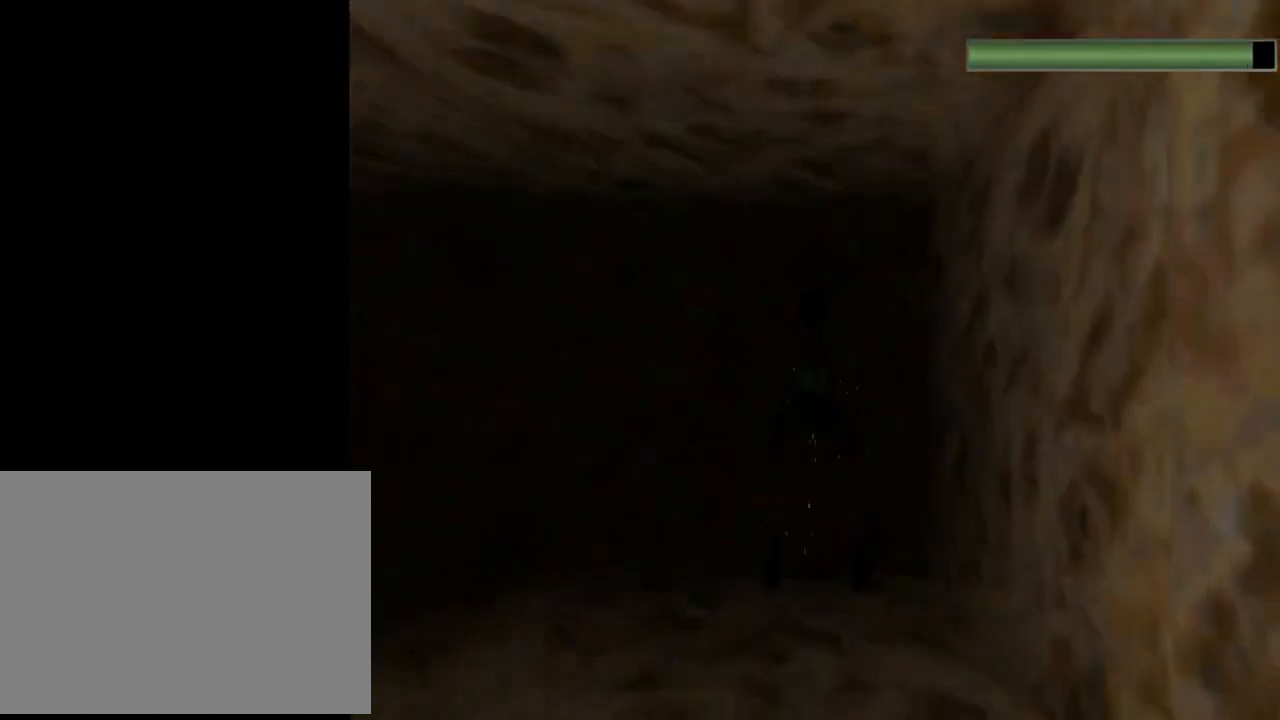
{"buttons": ["DPAD_LEFT"], "left_stick": "center", "events": [[200, "DPAD_UP", "up"]]}
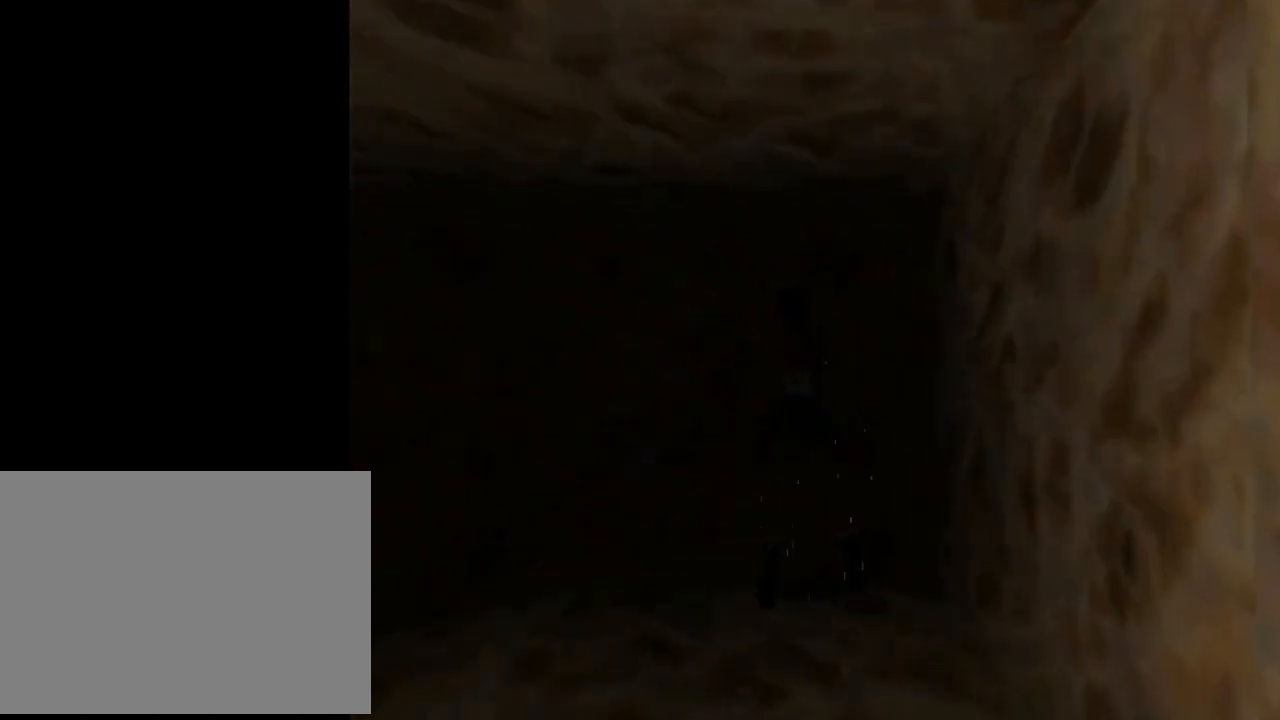
{"buttons": ["DPAD_UP"], "left_stick": "center", "events": [[300, "DPAD_UP", "down"], [400, "DPAD_LEFT", "up"]]}
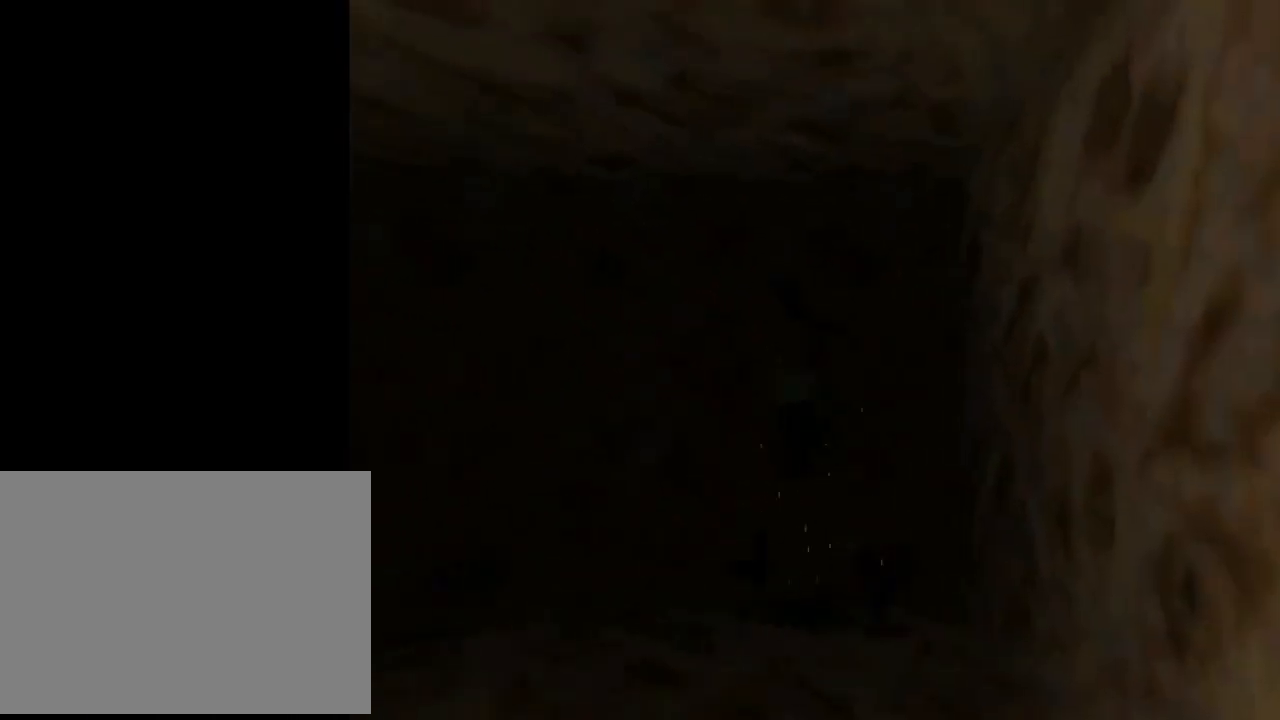
{"buttons": ["R2", "DPAD_UP"], "left_stick": "center", "events": [[300, "R2", "down"]]}
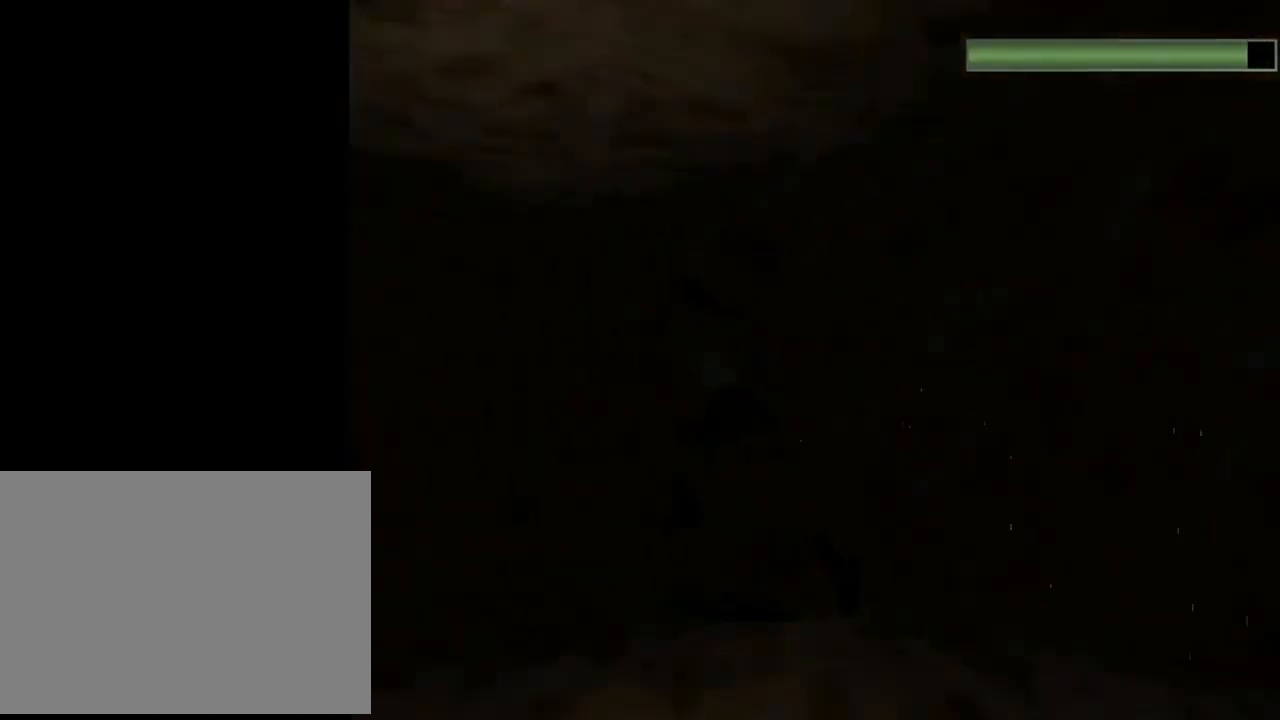
{"buttons": ["R2", "DPAD_UP"], "left_stick": "center", "events": []}
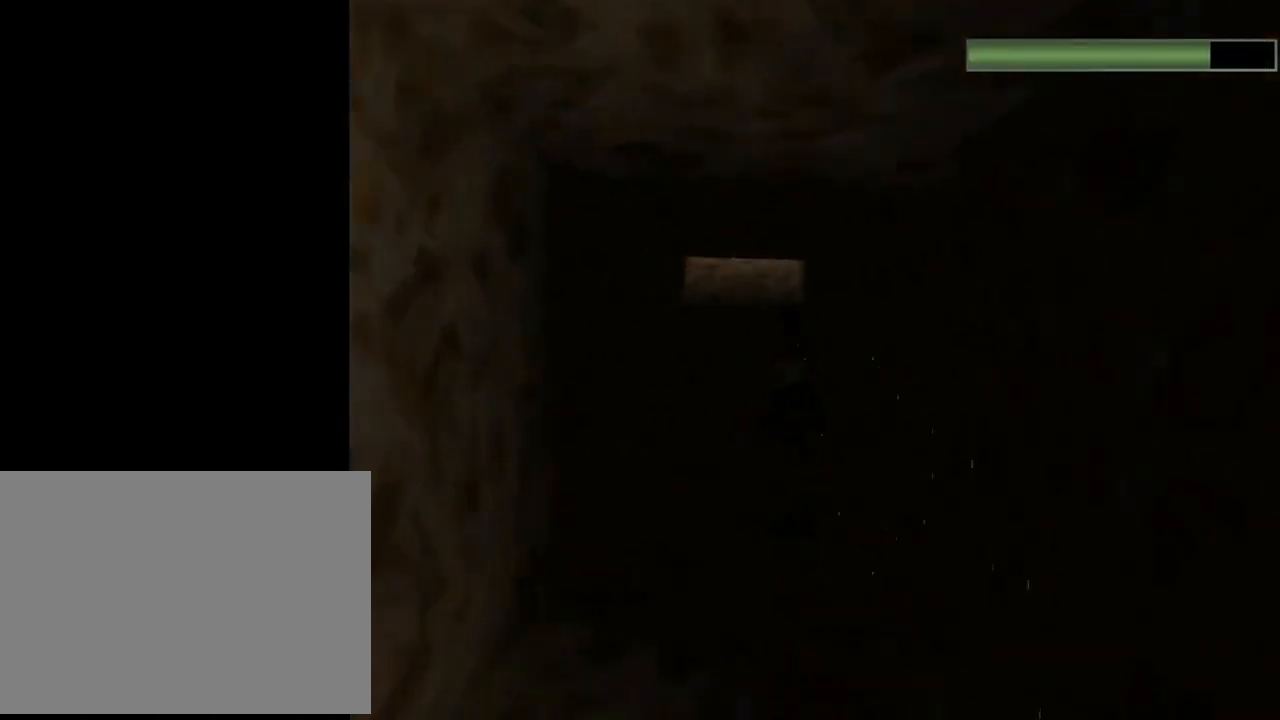
{"buttons": ["R2", "DPAD_UP"], "left_stick": "center", "events": [[33, "DPAD_RIGHT", "down"], [233, "DPAD_RIGHT", "up"]]}
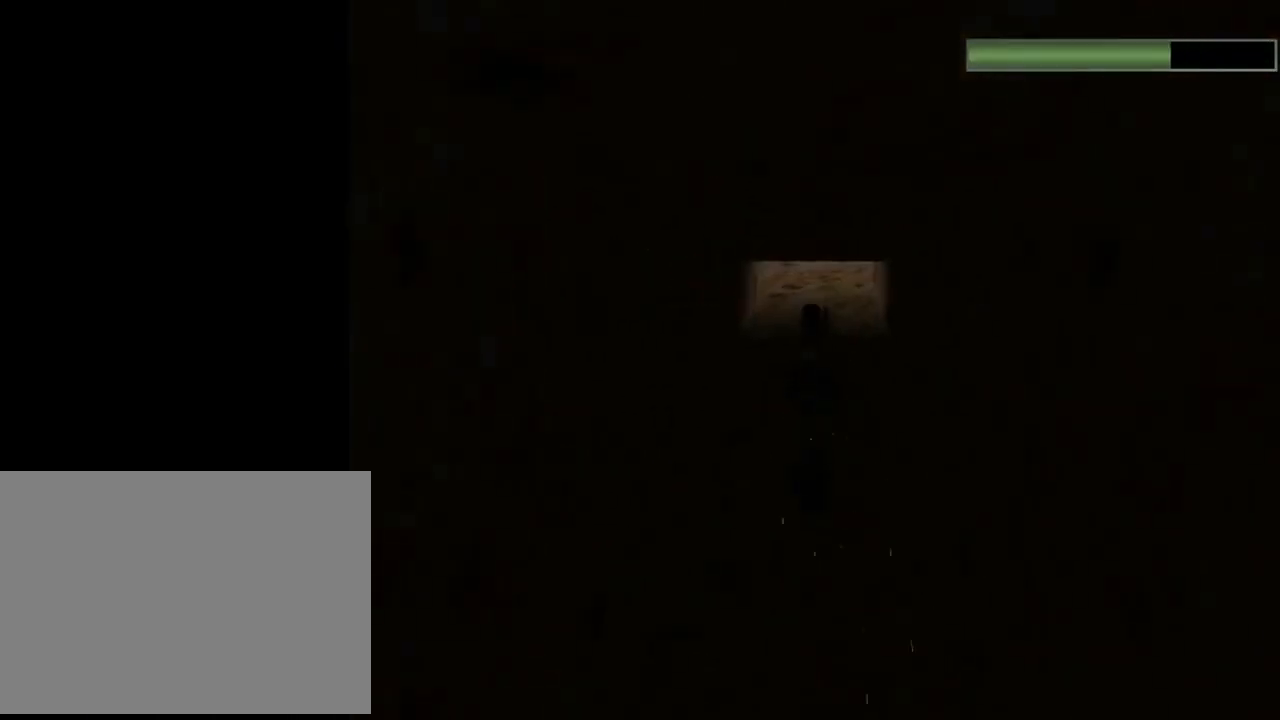
{"buttons": ["R2", "DPAD_UP"], "left_stick": "center", "events": [[33, "DPAD_RIGHT", "down"], [233, "DPAD_RIGHT", "up"]]}